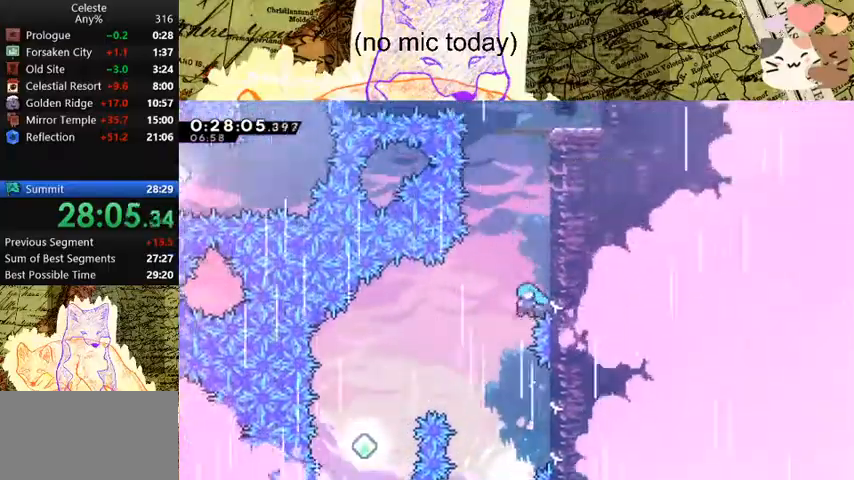
Gameplay with keyboard; each line is a JSON object with the keys held at the frame after it. "events" lists presses ("down") and releases ("up") of "a", "d", "dash", "demo", "grab", "jump", "map", "menu", "s", "space" and "w" between this image and that frame as [ms after this image, input, new state], when the widget could be followed in between. No other keys are recorded. Mouse input is not recorded. Key names are as the overlay labels them; some are game actions (e.g. jump) rather than physical keys.
{"keys": ["d", "grab", "w"], "events": [[67, "space", "up"], [100, "space", "down"], [300, "space", "up"], [333, "space", "down"], [467, "space", "up"]]}
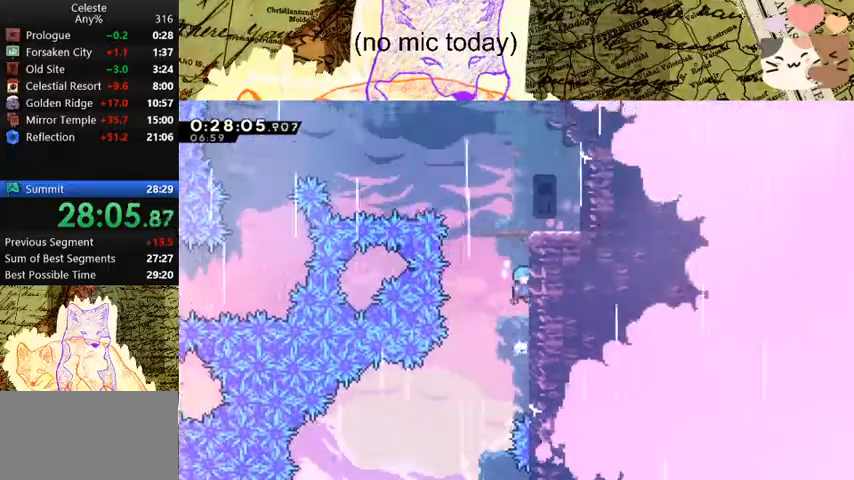
{"keys": ["a", "dash", "s"], "events": [[67, "space", "down"], [233, "space", "up"], [233, "w", "up"], [267, "grab", "up"], [467, "a", "down"], [467, "d", "up"], [467, "s", "down"], [500, "dash", "down"]]}
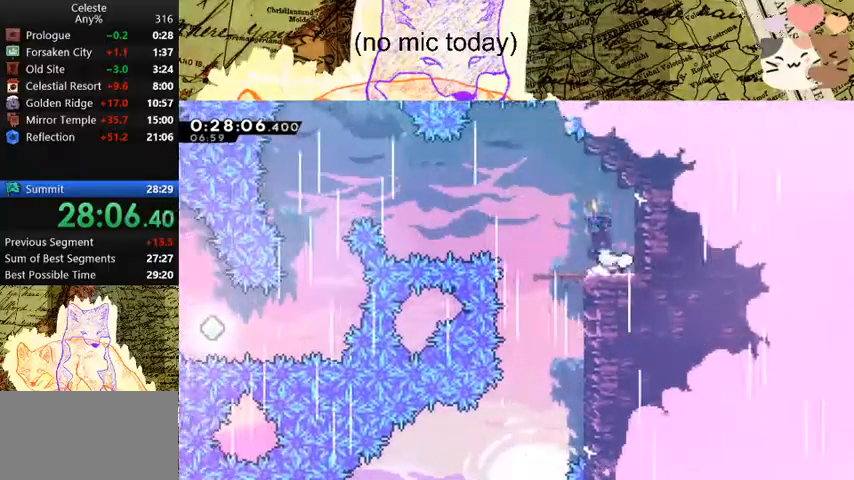
{"keys": ["a", "s", "space"], "events": [[200, "dash", "up"], [200, "space", "down"]]}
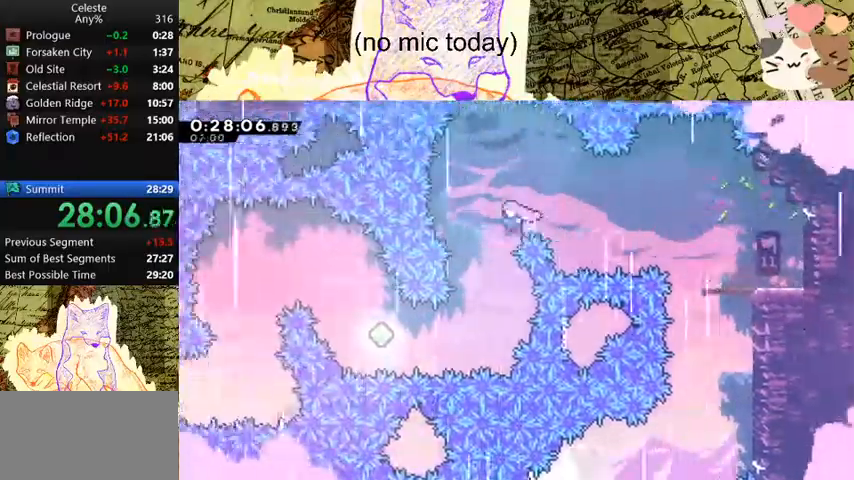
{"keys": ["a", "dash"], "events": [[33, "space", "up"], [133, "a", "up"], [133, "dash", "down"], [267, "dash", "up"], [367, "a", "down"], [400, "s", "up"], [467, "dash", "down"]]}
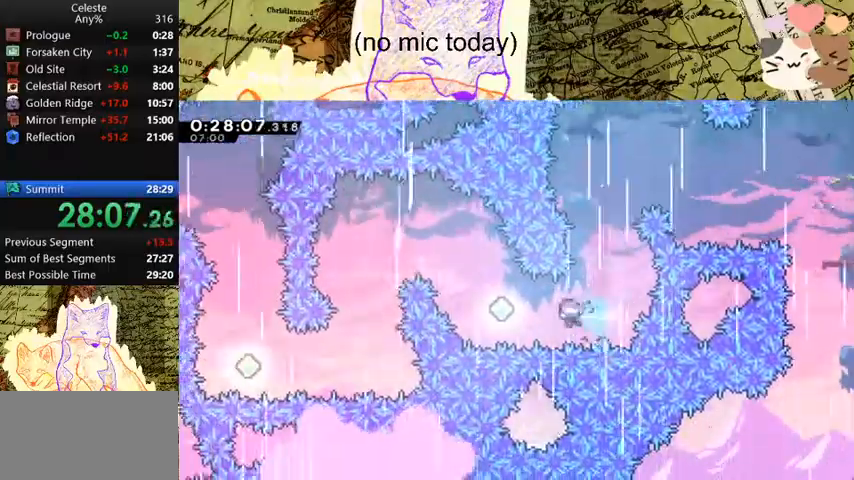
{"keys": ["a"], "events": [[133, "dash", "up"], [200, "w", "down"], [233, "dash", "down"], [367, "w", "up"], [433, "dash", "up"]]}
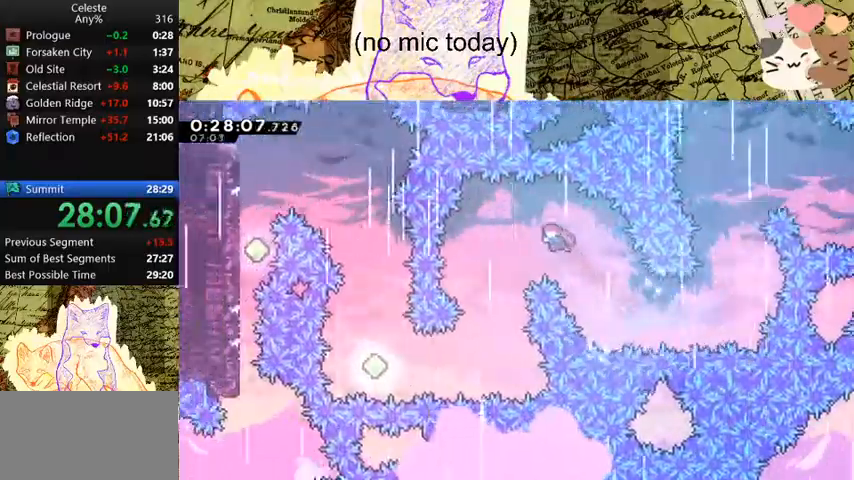
{"keys": ["s"], "events": [[67, "s", "down"], [333, "a", "up"]]}
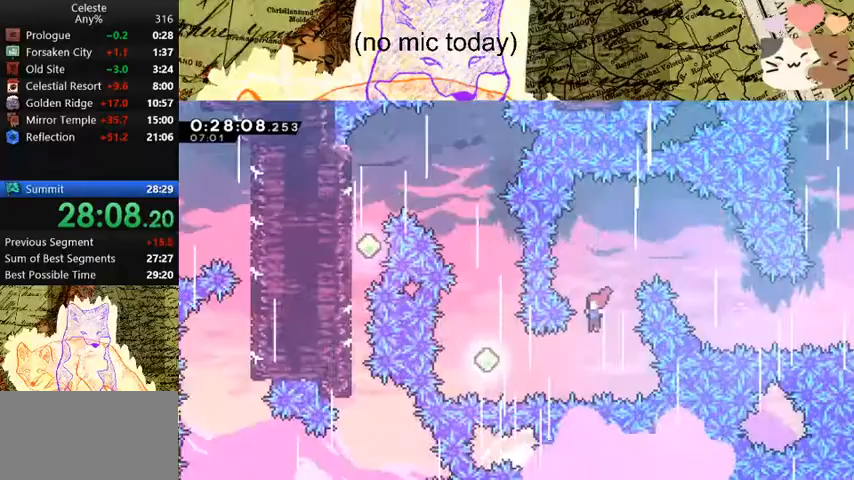
{"keys": ["dash", "w"], "events": [[100, "a", "down"], [133, "dash", "down"], [133, "s", "up"], [300, "dash", "up"], [400, "a", "up"], [467, "dash", "down"], [467, "w", "down"]]}
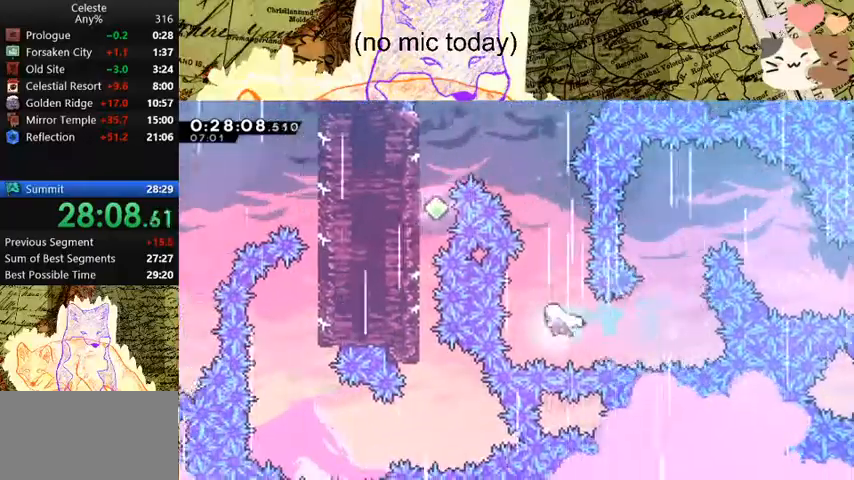
{"keys": ["a"], "events": [[133, "a", "down"], [133, "dash", "up"], [233, "dash", "down"], [367, "w", "up"], [433, "dash", "up"]]}
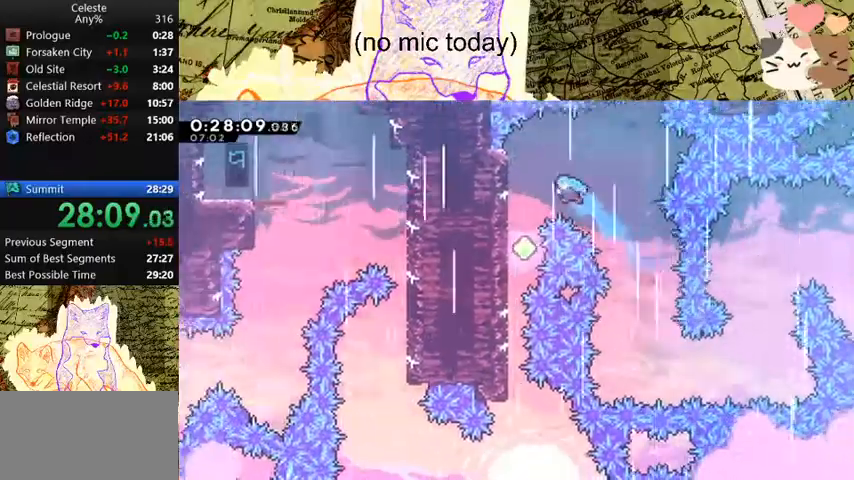
{"keys": ["s"], "events": [[33, "s", "down"], [400, "a", "up"]]}
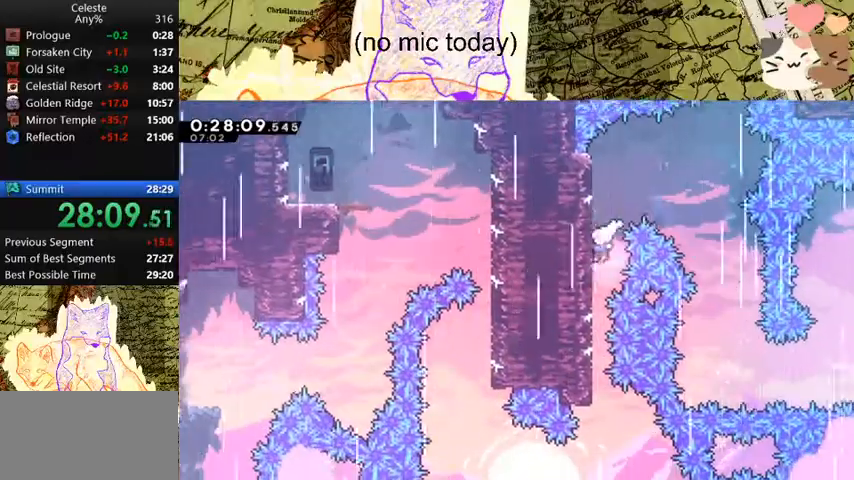
{"keys": ["a", "s"], "events": [[467, "a", "down"]]}
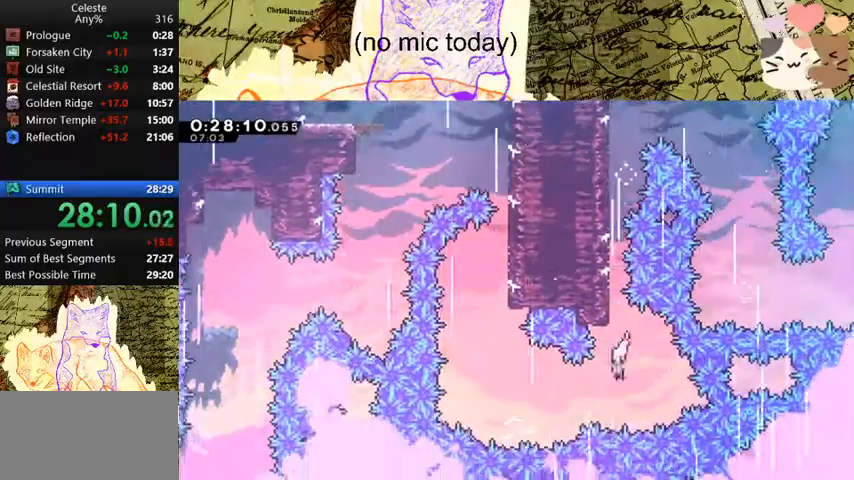
{"keys": ["dash", "w"], "events": [[33, "demo", "down"], [33, "s", "up"], [167, "demo", "up"], [367, "a", "up"], [367, "dash", "down"], [367, "w", "down"]]}
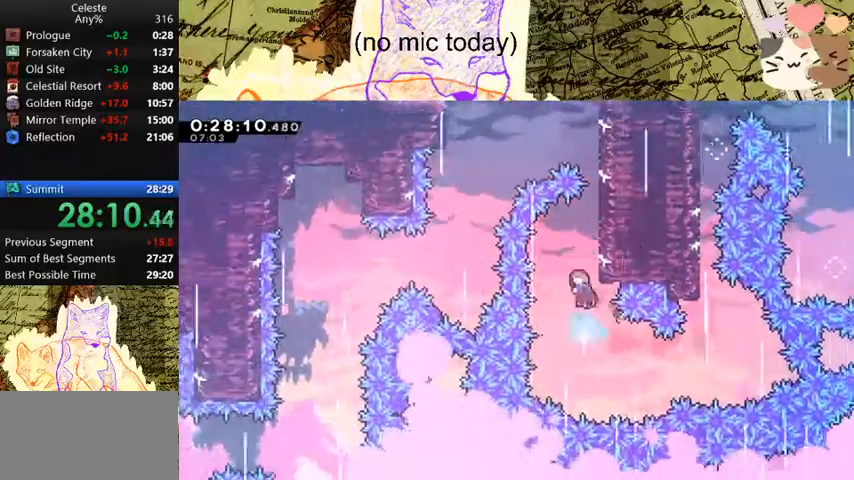
{"keys": ["a", "grab", "space", "w"], "events": [[33, "d", "down"], [100, "dash", "up"], [100, "grab", "down"], [133, "space", "down"], [233, "space", "up"], [267, "space", "down"], [467, "a", "down"], [467, "space", "up"], [500, "d", "up"], [500, "space", "down"]]}
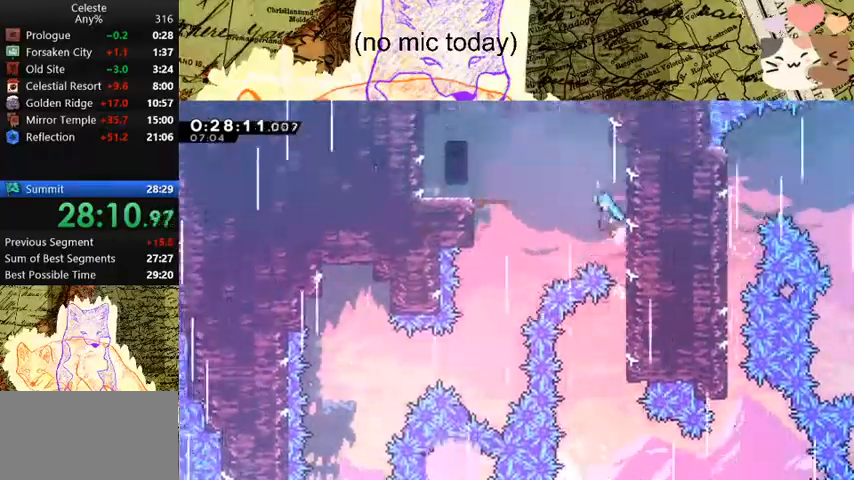
{"keys": ["a"], "events": [[233, "w", "up"], [300, "grab", "up"], [333, "space", "up"]]}
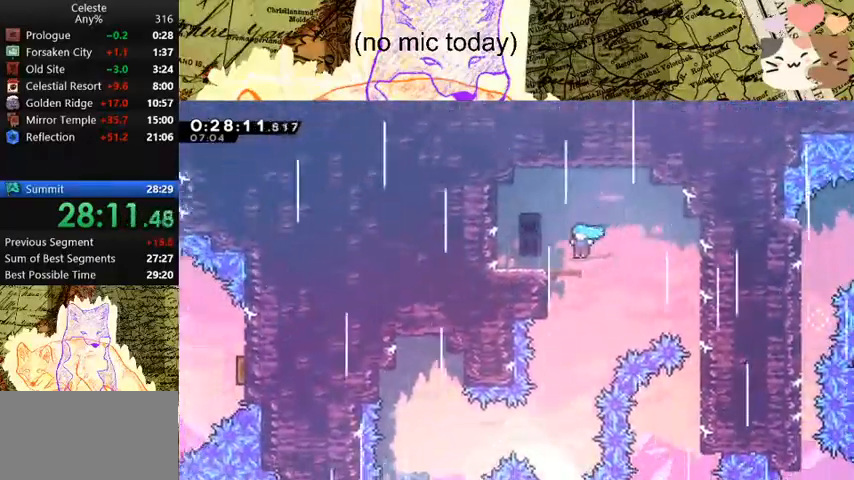
{"keys": ["a", "s"], "events": [[33, "a", "up"], [33, "d", "down"], [300, "a", "down"], [300, "s", "down"], [400, "d", "up"]]}
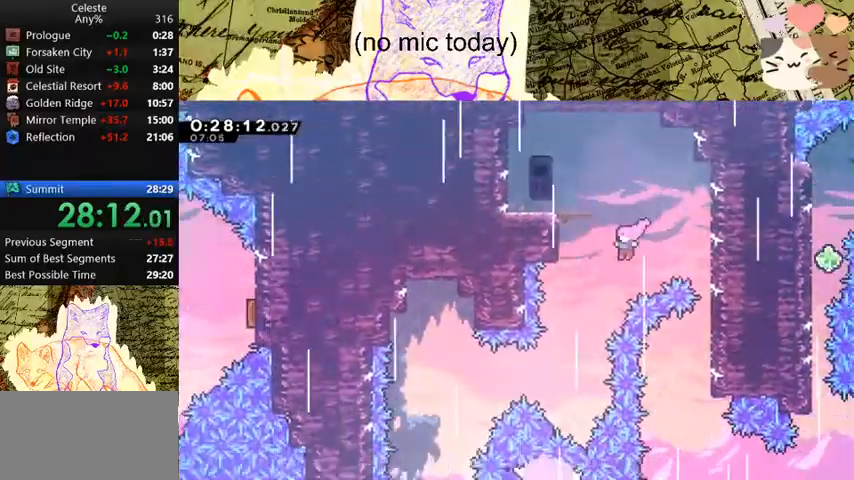
{"keys": ["a", "dash"], "events": [[333, "s", "up"], [367, "dash", "down"]]}
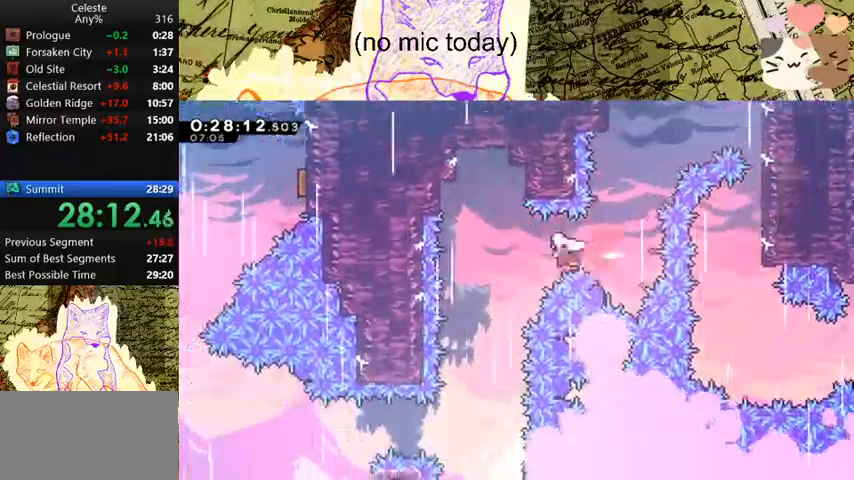
{"keys": ["s"], "events": [[67, "dash", "up"], [67, "s", "down"], [100, "a", "up"]]}
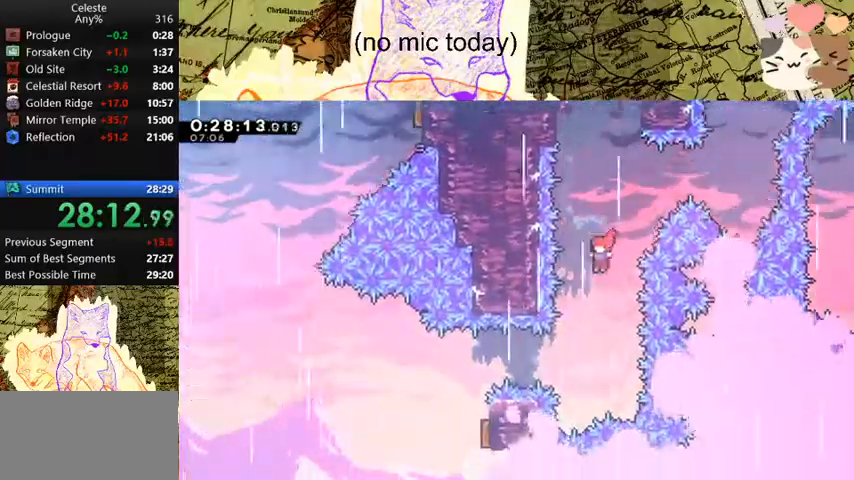
{"keys": ["a"], "events": [[233, "a", "down"], [233, "s", "up"], [267, "dash", "down"], [467, "dash", "up"]]}
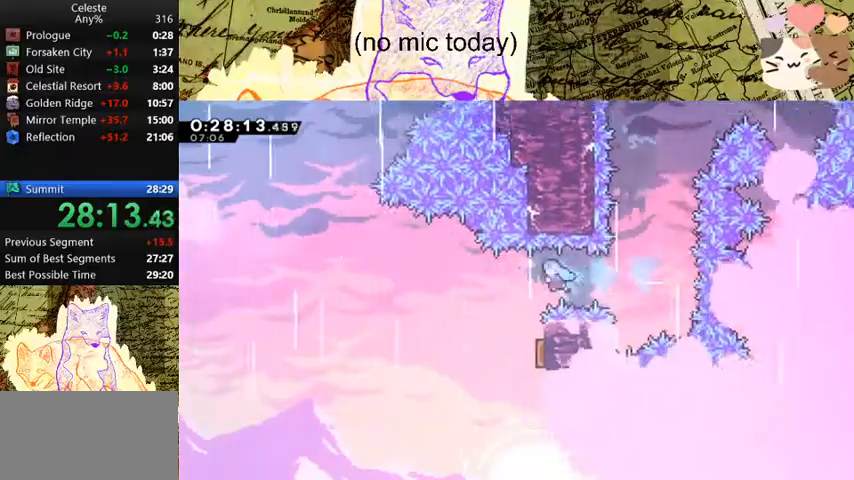
{"keys": ["a", "d"], "events": [[100, "a", "up"], [100, "d", "down"], [500, "a", "down"]]}
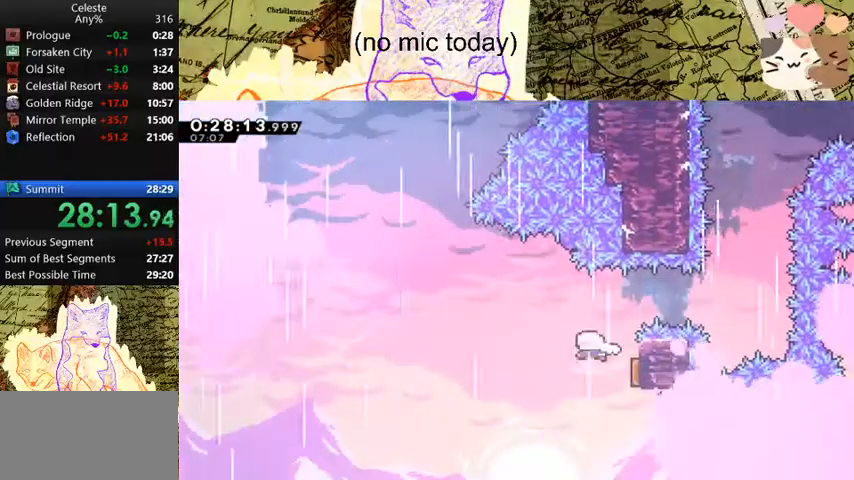
{"keys": ["dash", "w"], "events": [[33, "d", "up"], [367, "a", "up"], [367, "w", "down"], [400, "dash", "down"]]}
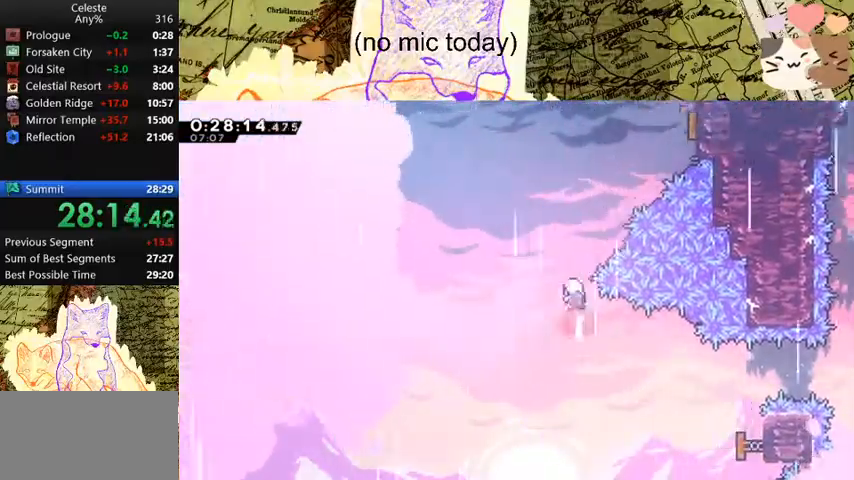
{"keys": ["d", "dash", "w"], "events": [[100, "dash", "up"], [200, "d", "down"], [333, "dash", "down"]]}
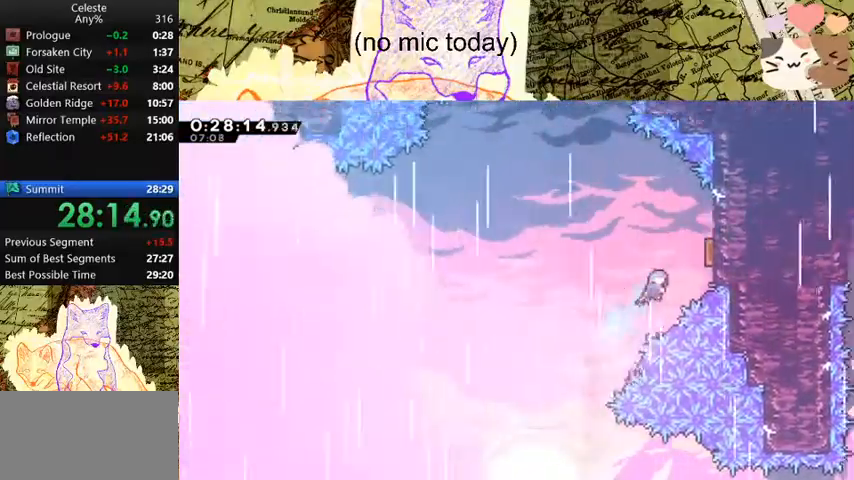
{"keys": ["a", "w"], "events": [[67, "dash", "up"], [267, "a", "down"], [267, "d", "up"]]}
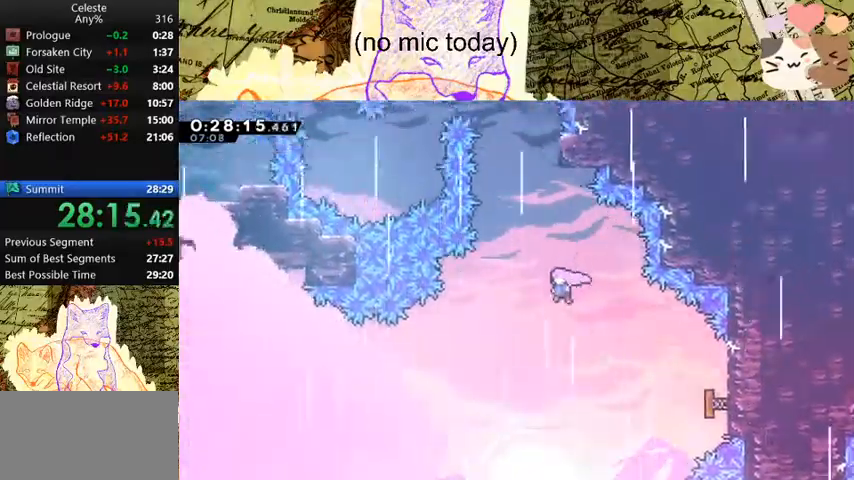
{"keys": ["d", "dash", "w"], "events": [[133, "a", "up"], [200, "dash", "down"], [367, "d", "down"]]}
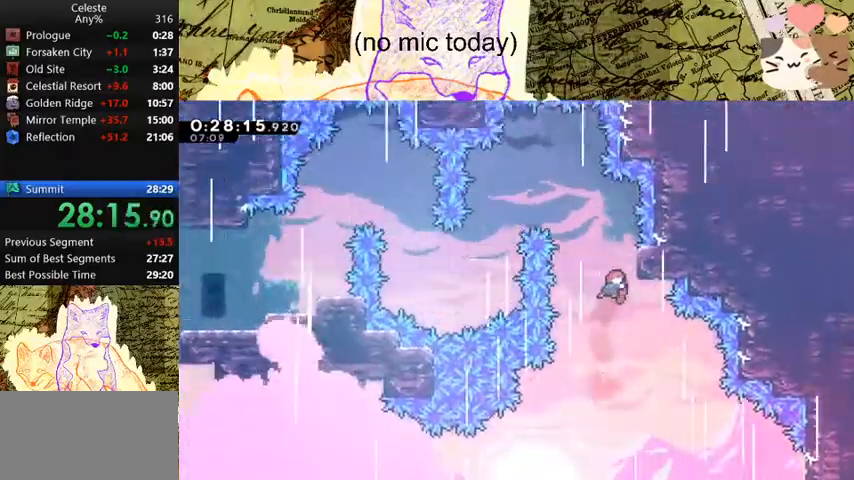
{"keys": ["a", "space", "w"], "events": [[100, "a", "down"], [100, "d", "up"], [167, "dash", "up"], [167, "space", "down"]]}
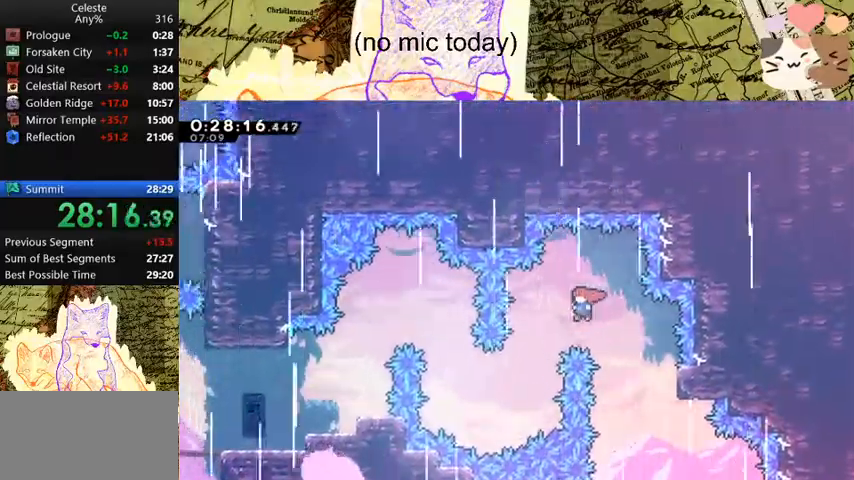
{"keys": ["a", "dash", "space", "w"], "events": [[500, "dash", "down"]]}
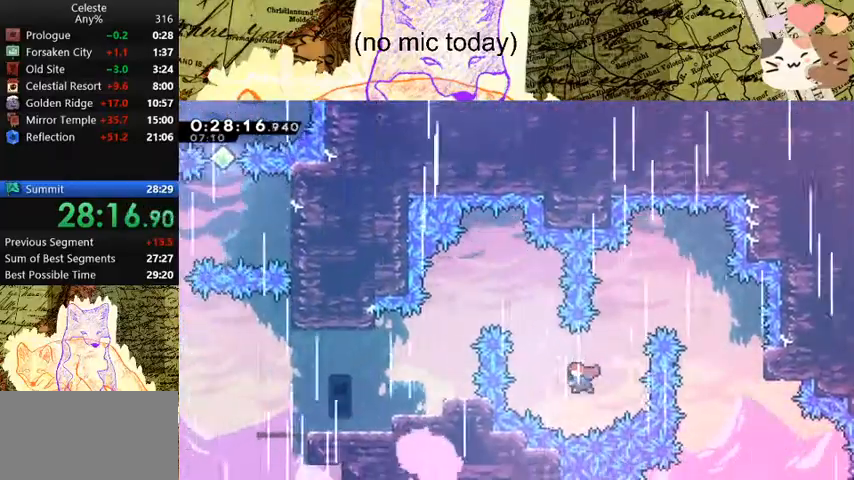
{"keys": ["a"], "events": [[267, "dash", "up"], [300, "w", "up"], [433, "space", "up"]]}
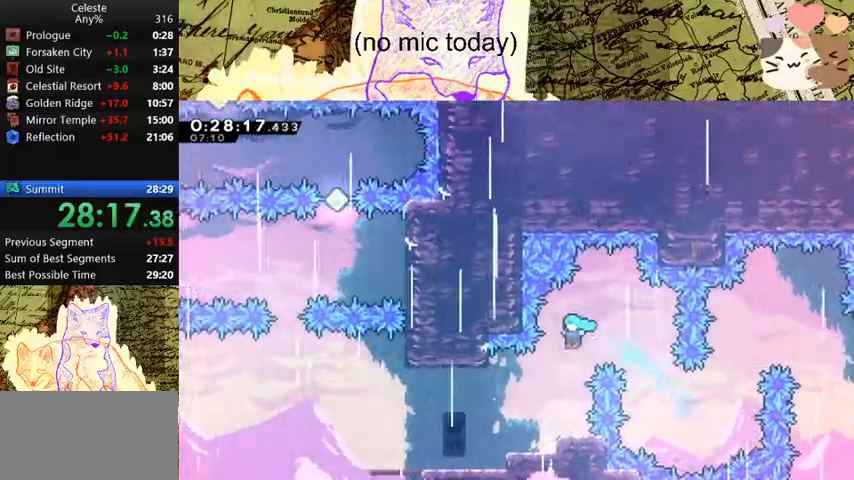
{"keys": ["a"], "events": []}
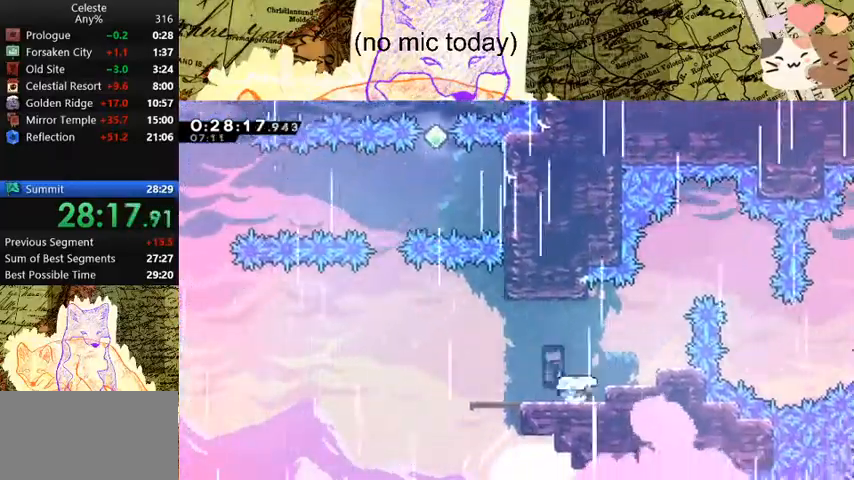
{"keys": ["space", "w"], "events": [[100, "dash", "down"], [300, "dash", "up"], [300, "space", "down"], [433, "a", "up"], [500, "w", "down"]]}
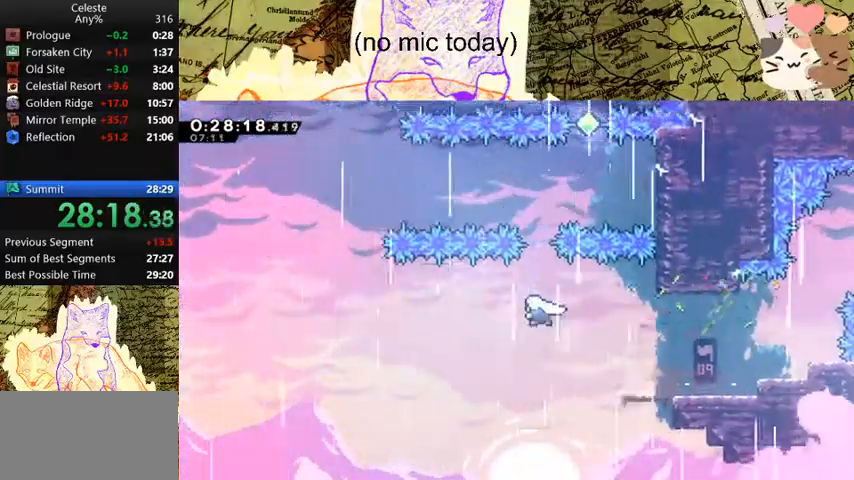
{"keys": ["d", "w"], "events": [[33, "dash", "down"], [67, "space", "up"], [233, "dash", "up"], [267, "d", "down"]]}
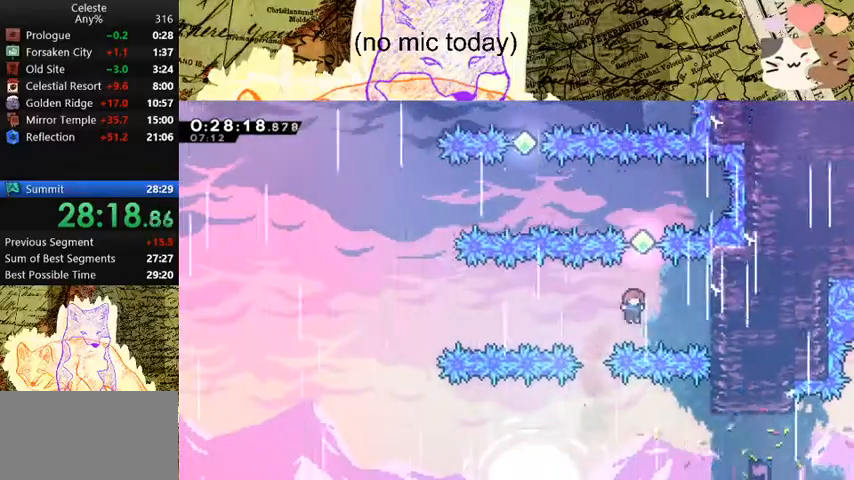
{"keys": ["a", "dash"], "events": [[67, "d", "up"], [67, "dash", "down"], [300, "dash", "up"], [400, "w", "up"], [467, "a", "down"], [467, "dash", "down"]]}
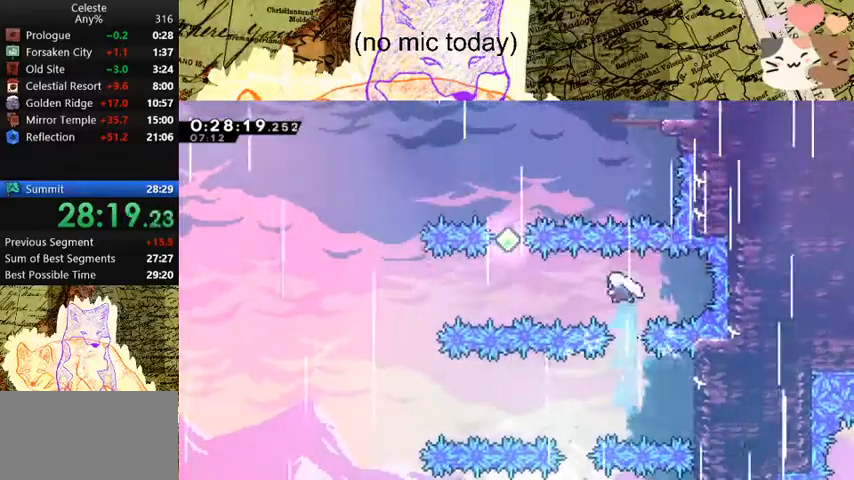
{"keys": ["w"], "events": [[167, "dash", "up"], [267, "a", "up"], [300, "dash", "down"], [300, "w", "down"], [500, "dash", "up"]]}